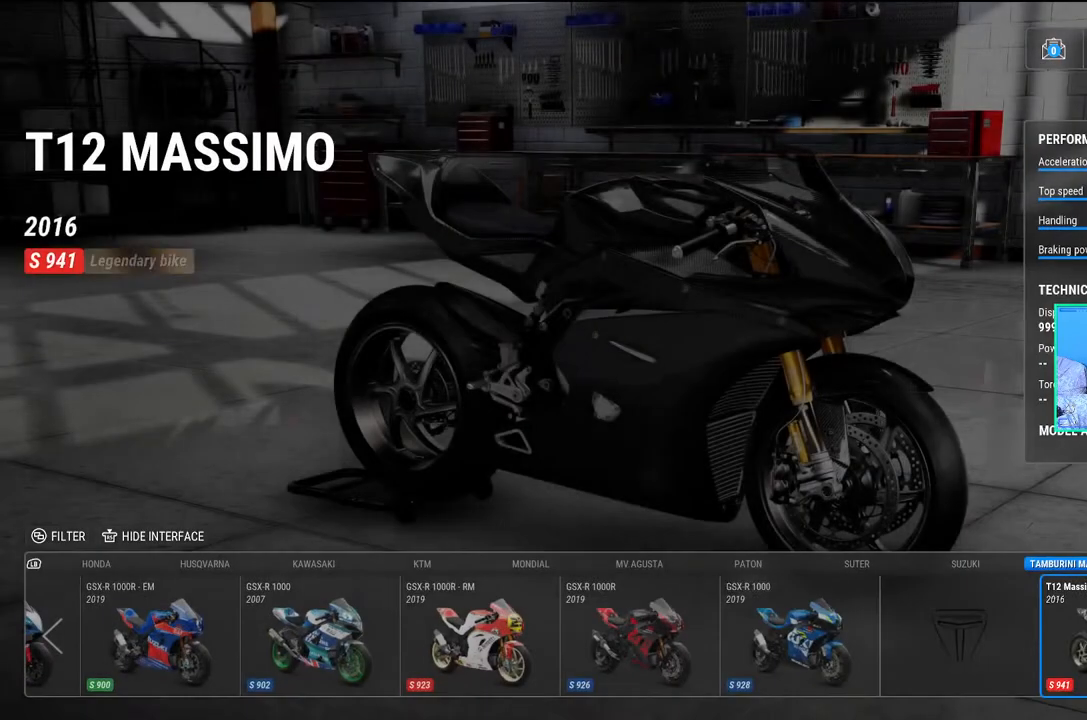
Gameplay with a controller (Xbox layout); each line is a JSON object with the inputs held at the frame after it. "events" lists button and stick changes between this image and that frame as [ms after this image, input, new state], when the widget could be followed in between. Not read: L3 right_stick.
{"buttons": [], "left_stick": "center", "events": [[83, "R1", "down"], [167, "R1", "up"]]}
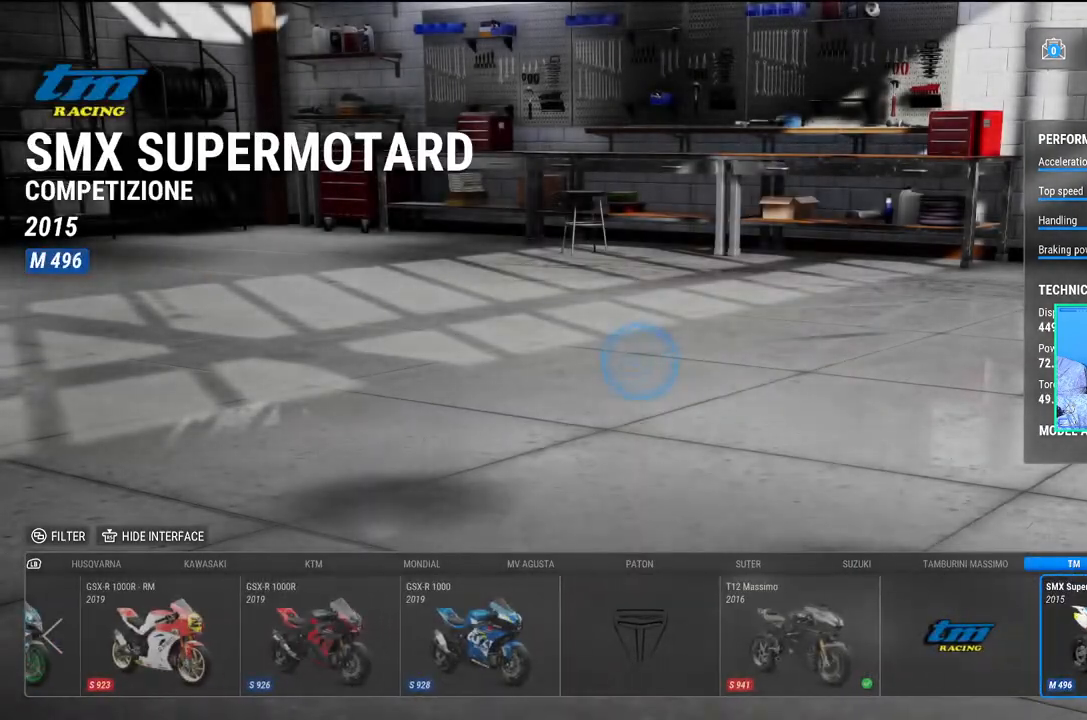
{"buttons": ["L1"], "left_stick": "center", "events": [[183, "L1", "down"], [267, "L1", "up"], [400, "L1", "down"]]}
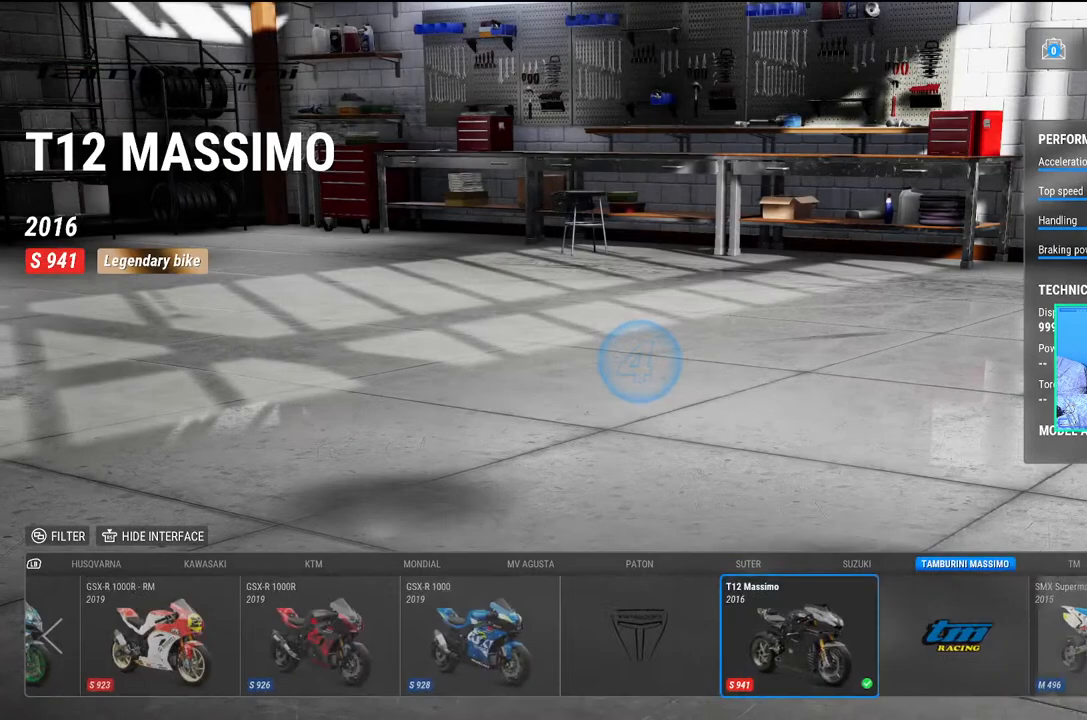
{"buttons": [], "left_stick": "center", "events": [[100, "L1", "up"], [200, "L1", "down"], [417, "L1", "up"]]}
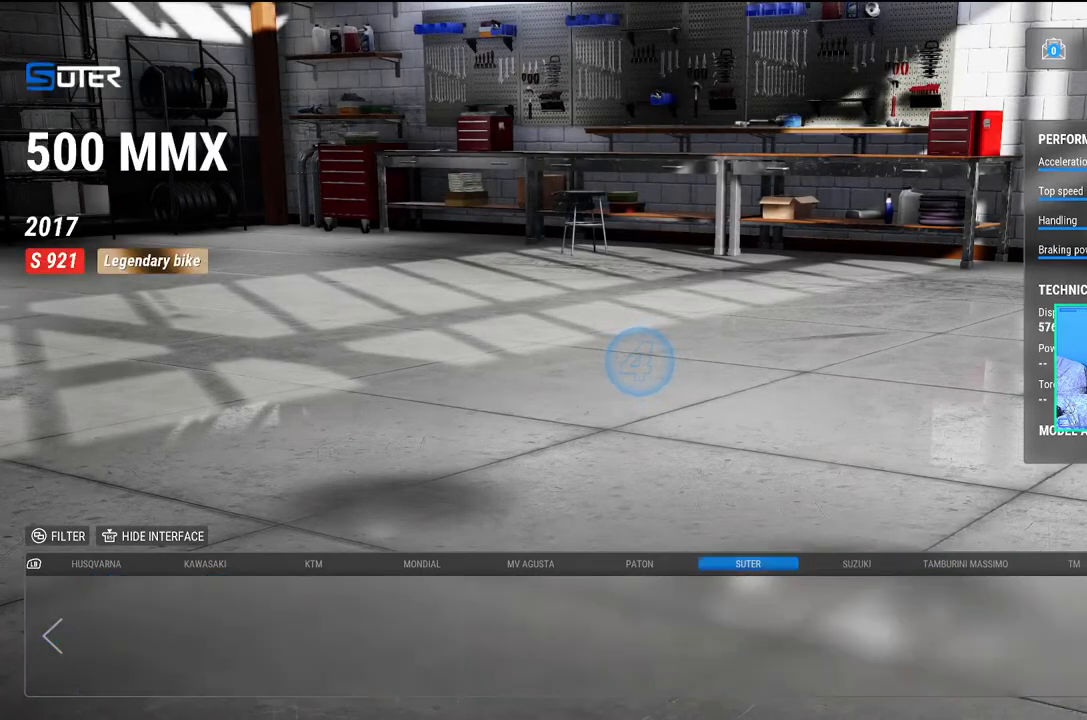
{"buttons": ["L1"], "left_stick": "center", "events": [[450, "L1", "down"]]}
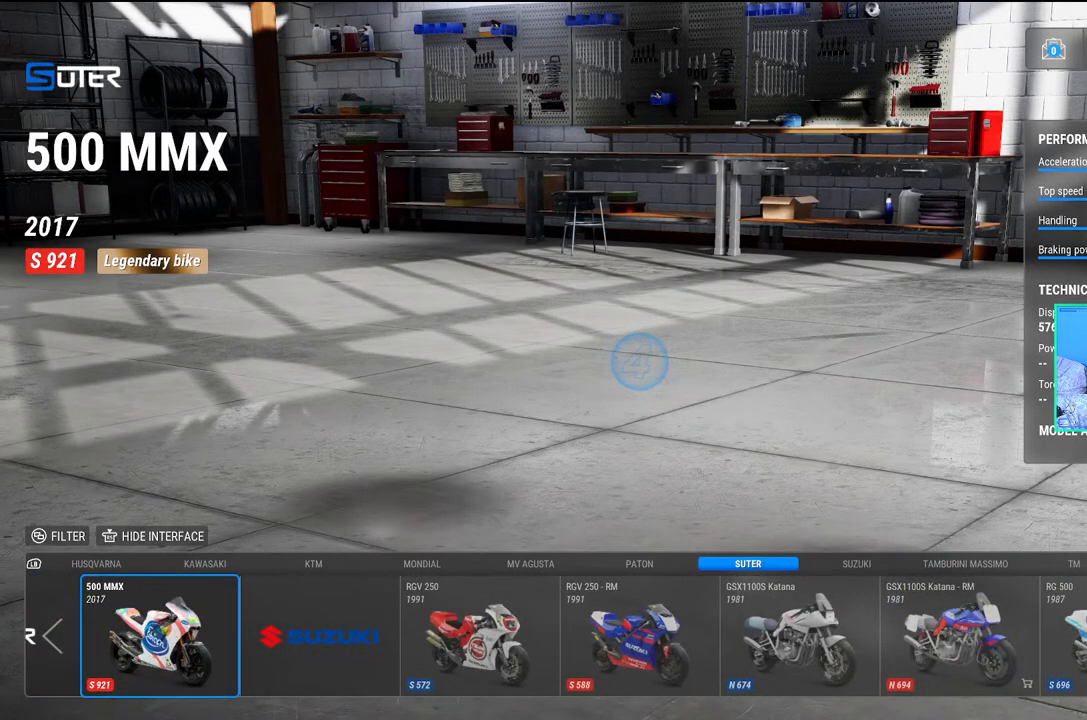
{"buttons": [], "left_stick": "center", "events": [[100, "L1", "up"], [183, "L1", "down"], [400, "L1", "up"]]}
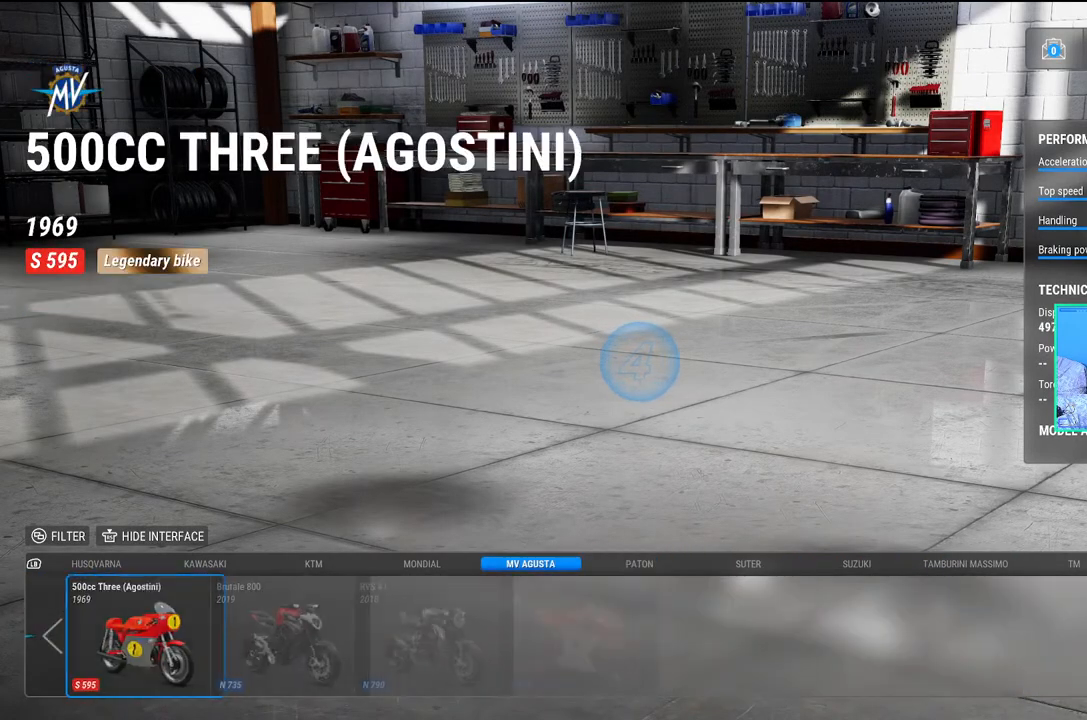
{"buttons": [], "left_stick": "center", "events": []}
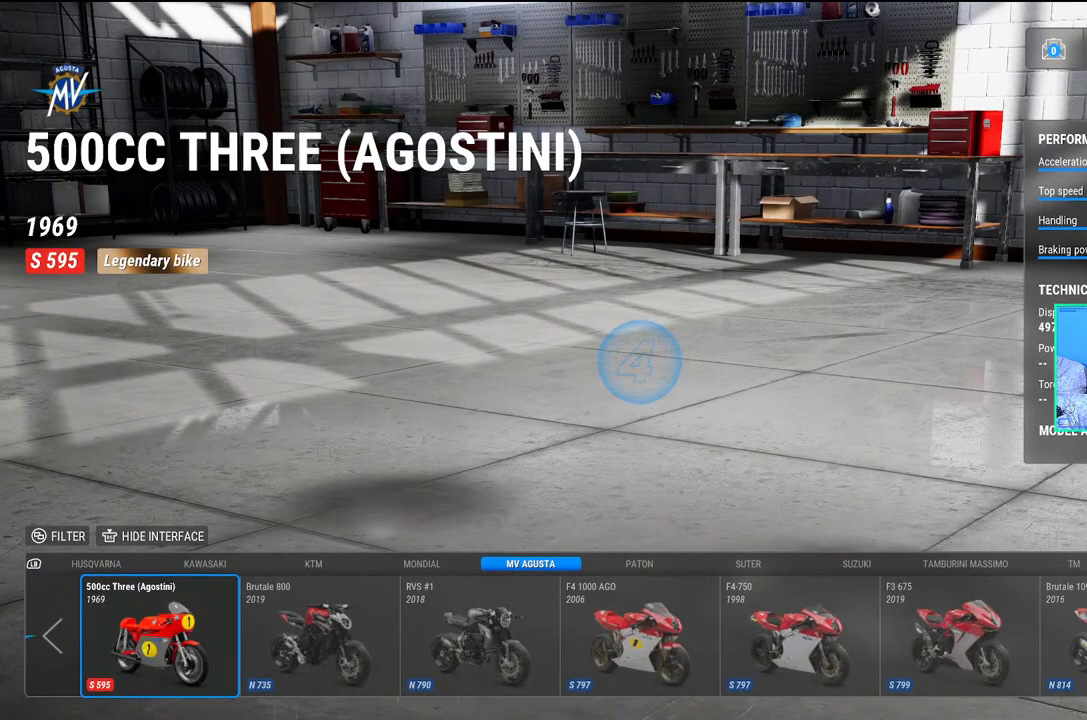
{"buttons": ["DPAD_RIGHT"], "left_stick": "center", "events": [[317, "DPAD_RIGHT", "down"]]}
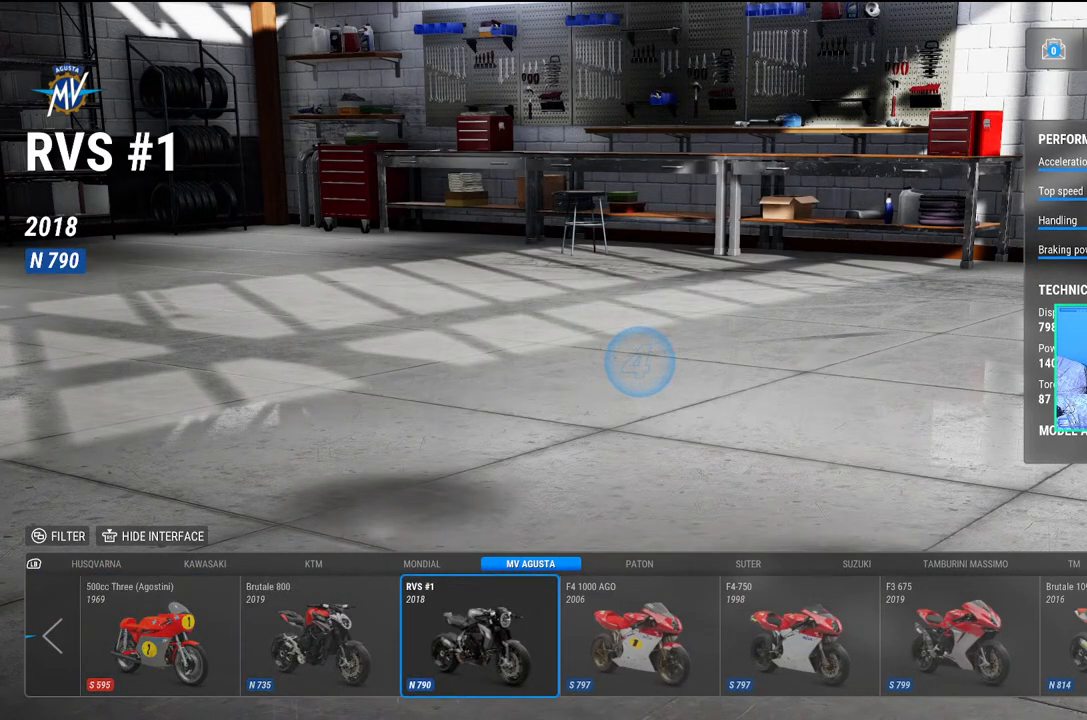
{"buttons": ["DPAD_RIGHT"], "left_stick": "center", "events": []}
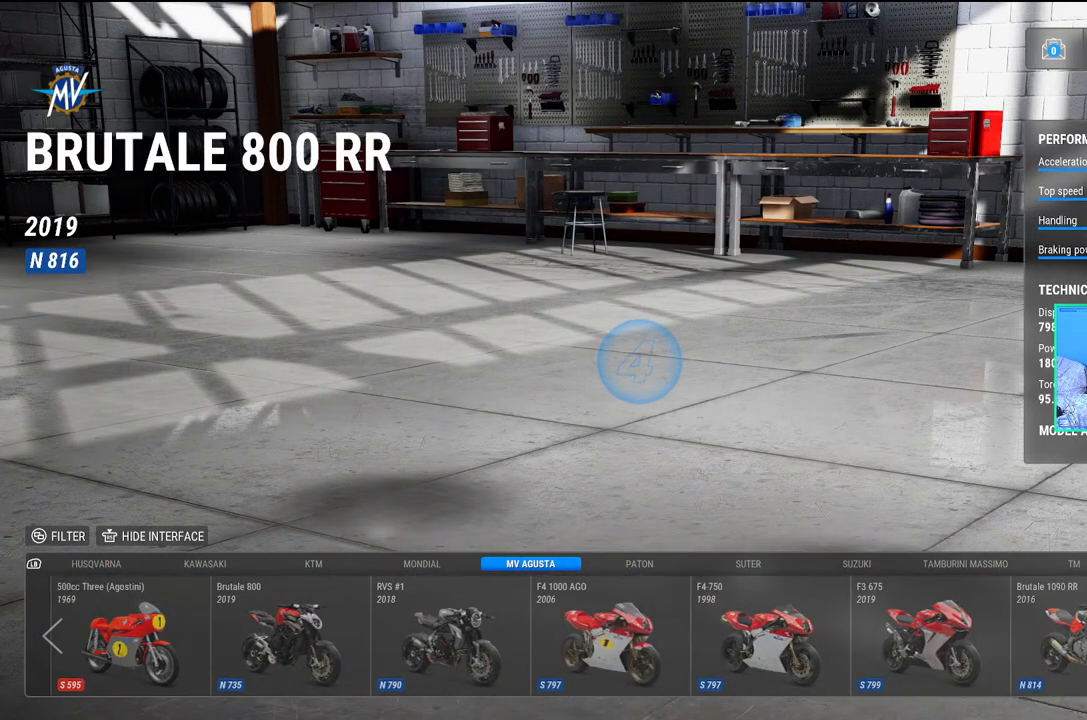
{"buttons": ["DPAD_RIGHT"], "left_stick": "center", "events": [[150, "DPAD_RIGHT", "up"], [300, "DPAD_RIGHT", "down"]]}
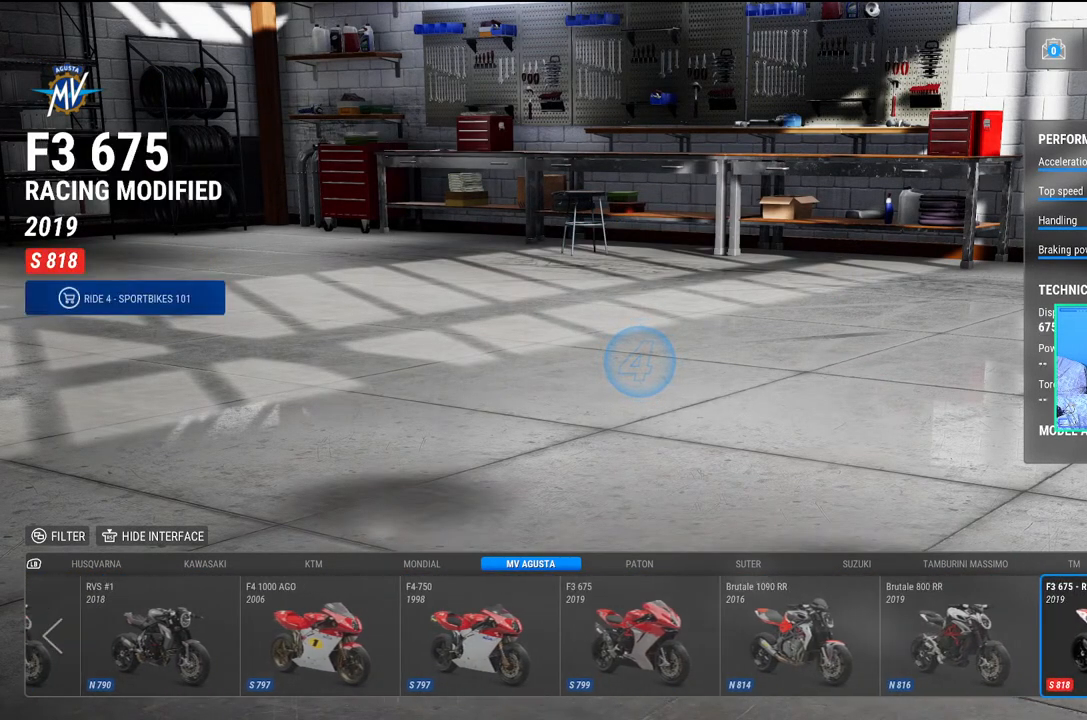
{"buttons": [], "left_stick": "center", "events": [[383, "DPAD_RIGHT", "up"]]}
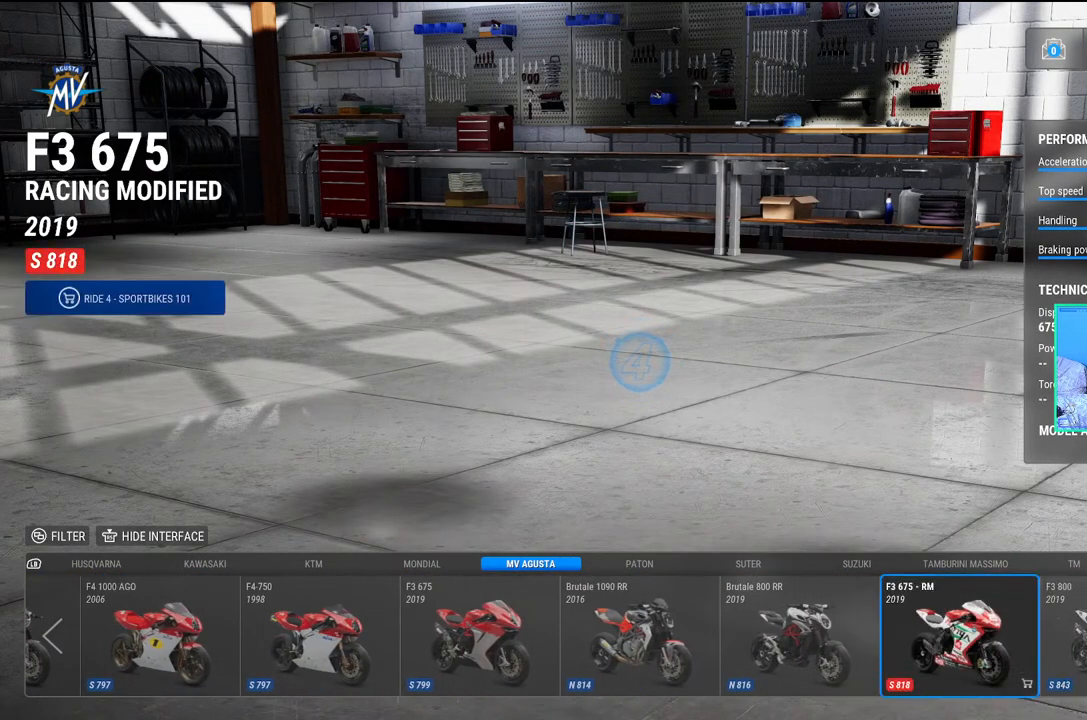
{"buttons": [], "left_stick": "center", "events": []}
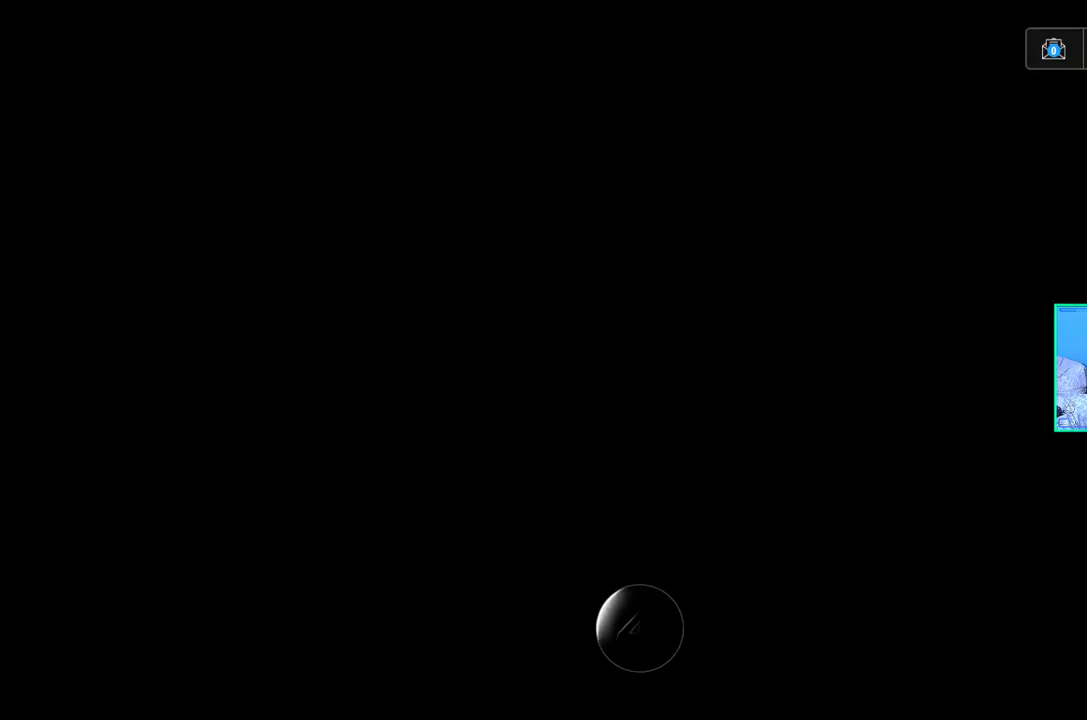
{"buttons": [], "left_stick": "center", "events": []}
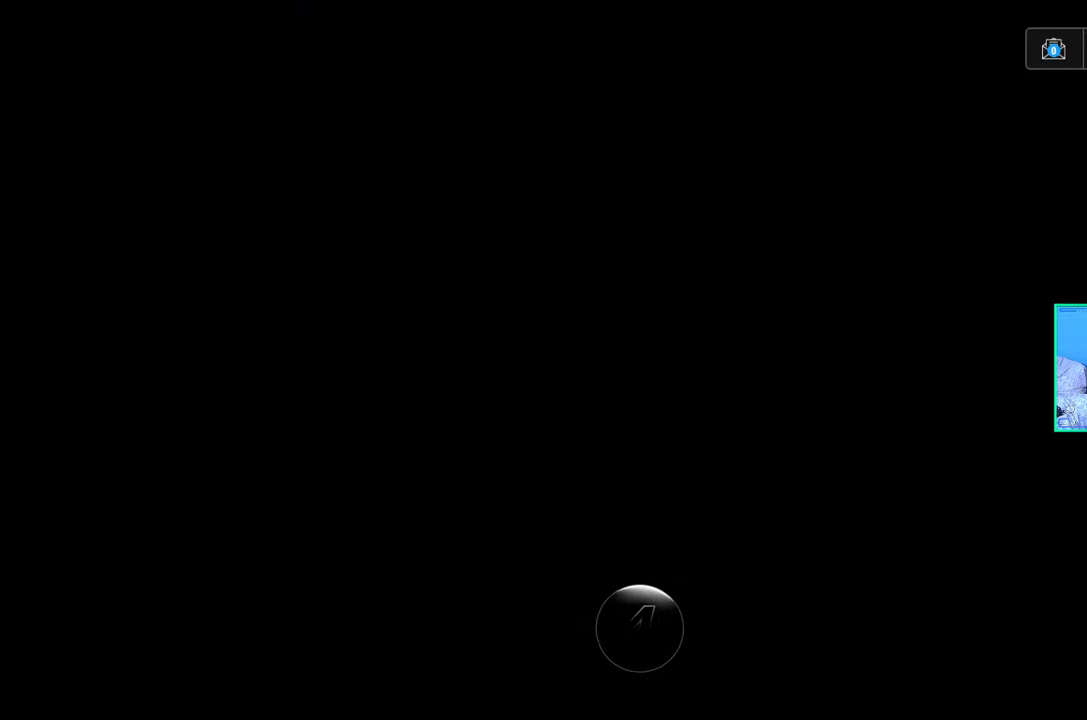
{"buttons": [], "left_stick": "center", "events": []}
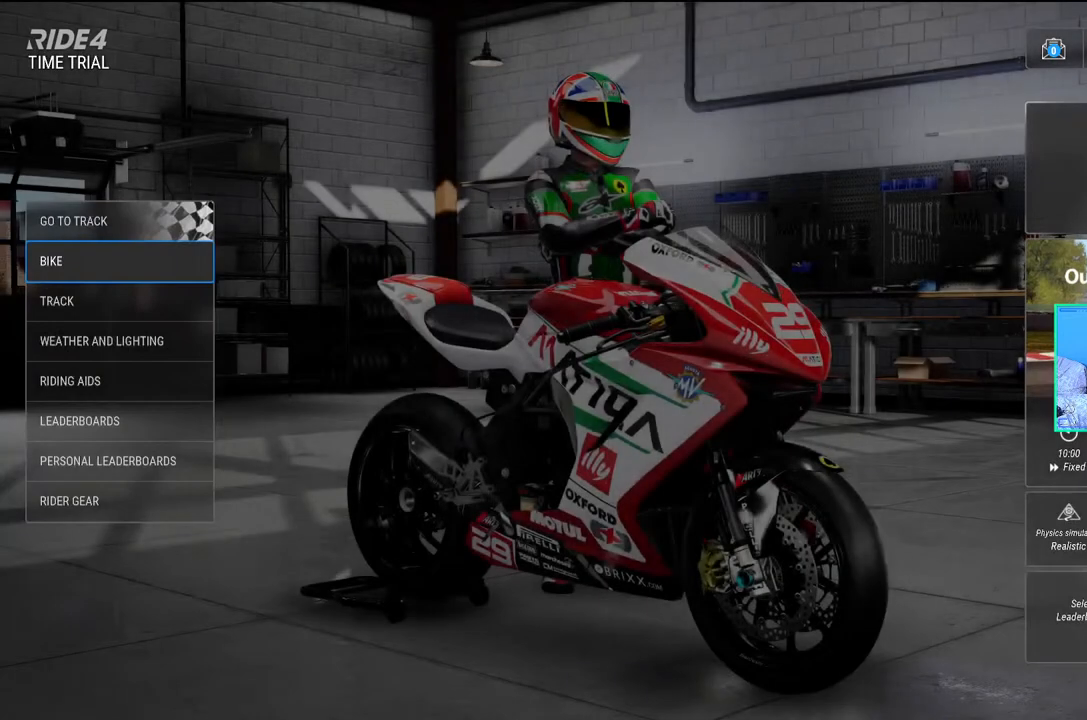
{"buttons": [], "left_stick": "center", "events": []}
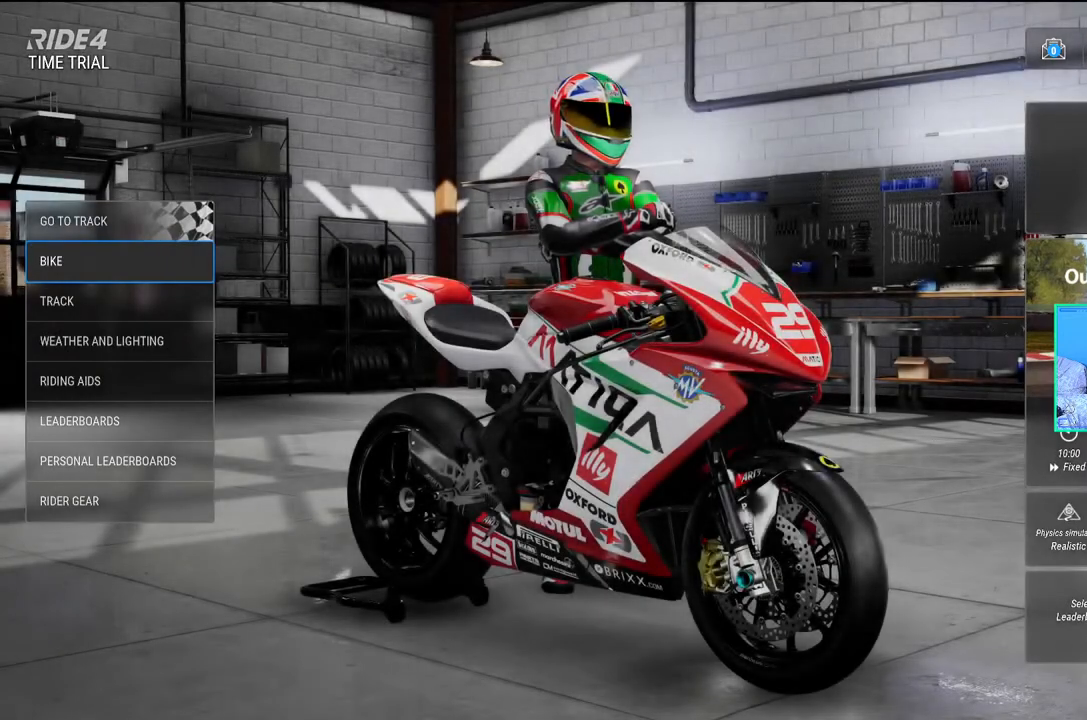
{"buttons": [], "left_stick": "center", "events": [[350, "DPAD_UP", "down"], [483, "DPAD_UP", "up"]]}
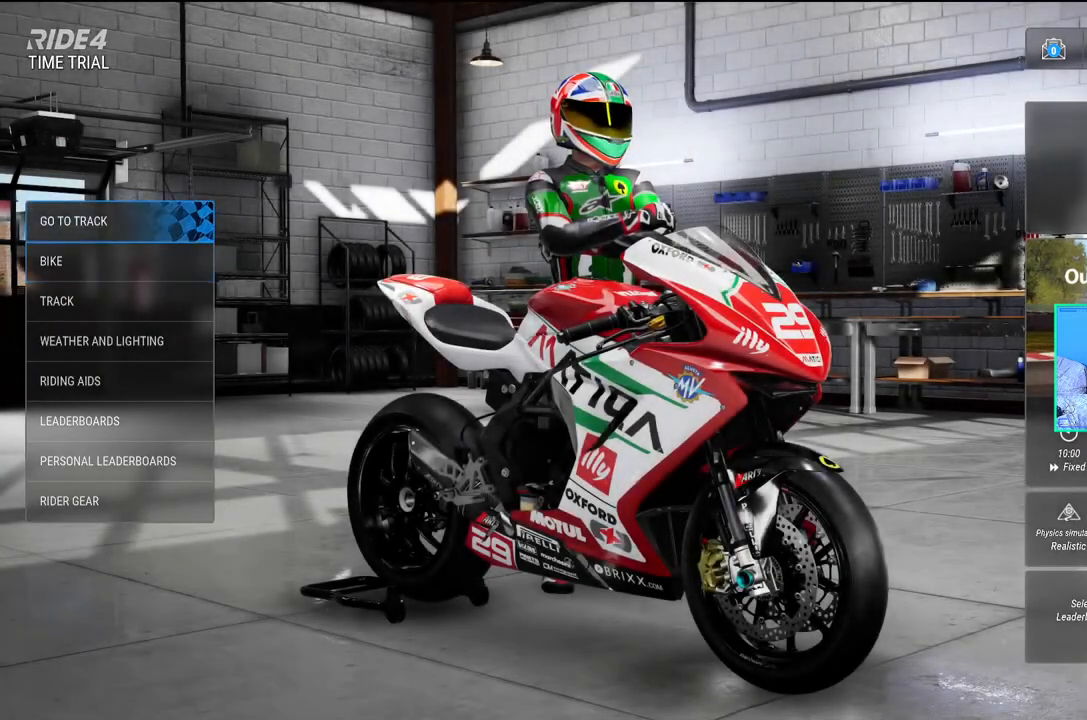
{"buttons": [], "left_stick": "center", "events": [[267, "A", "down"], [400, "A", "up"]]}